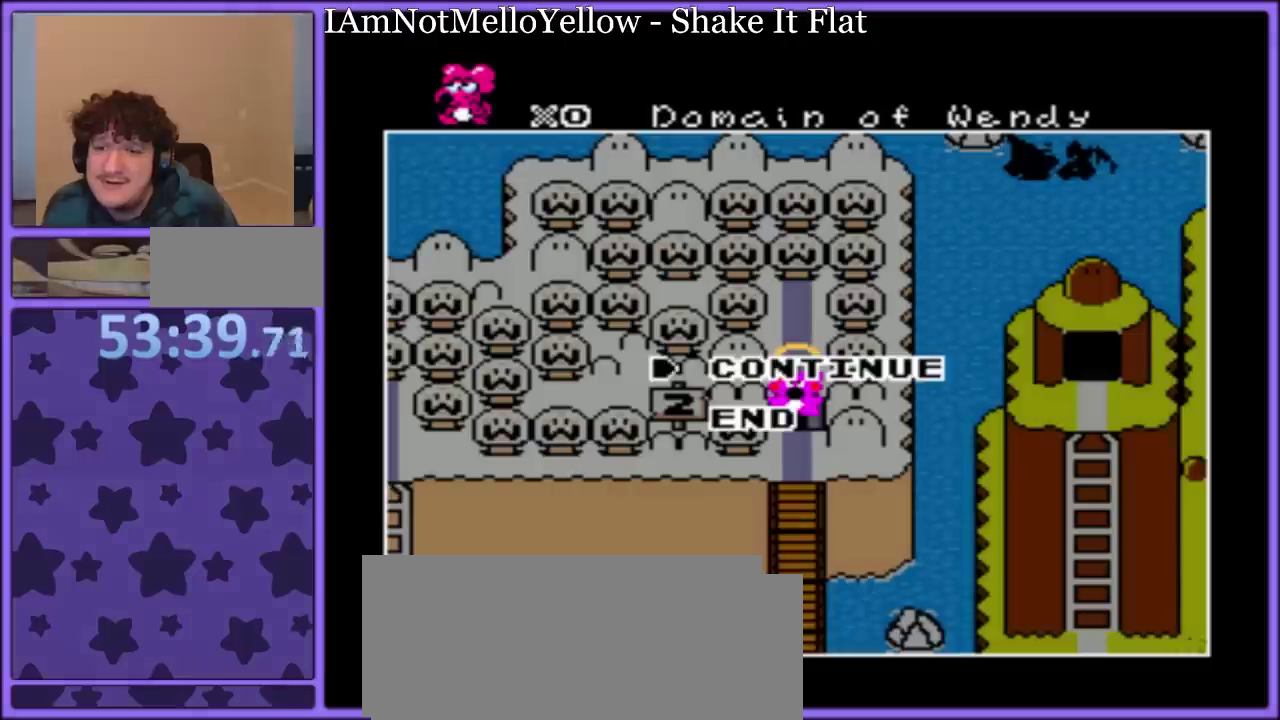
Gameplay with a controller (Nintendo layout); each line is a JSON object with the inputs held at the frame after it. "events" lists button and stick changes between this image and that frame as [ms after this image, input, new state], when the widget could be followed in between. Not read: L3 R3.
{"buttons": [], "events": [[117, "A", "down"], [233, "A", "up"], [317, "A", "down"], [417, "A", "up"]]}
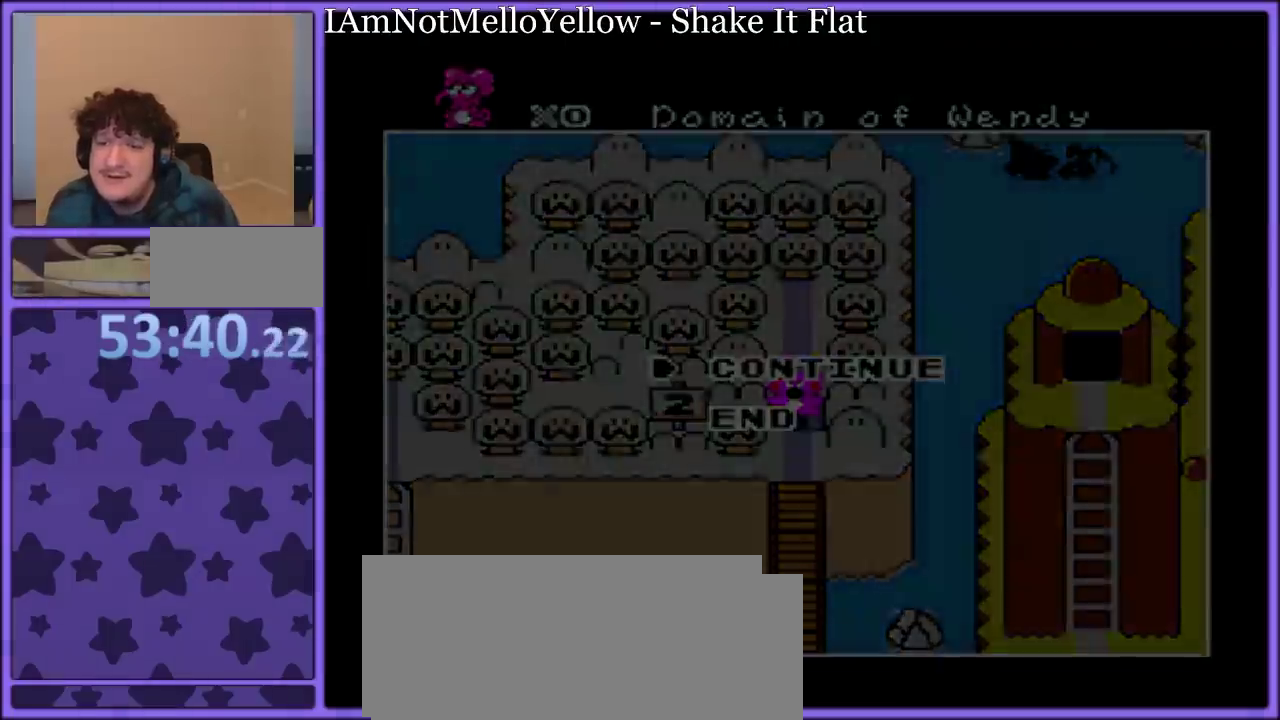
{"buttons": [], "events": [[50, "A", "down"], [100, "A", "up"]]}
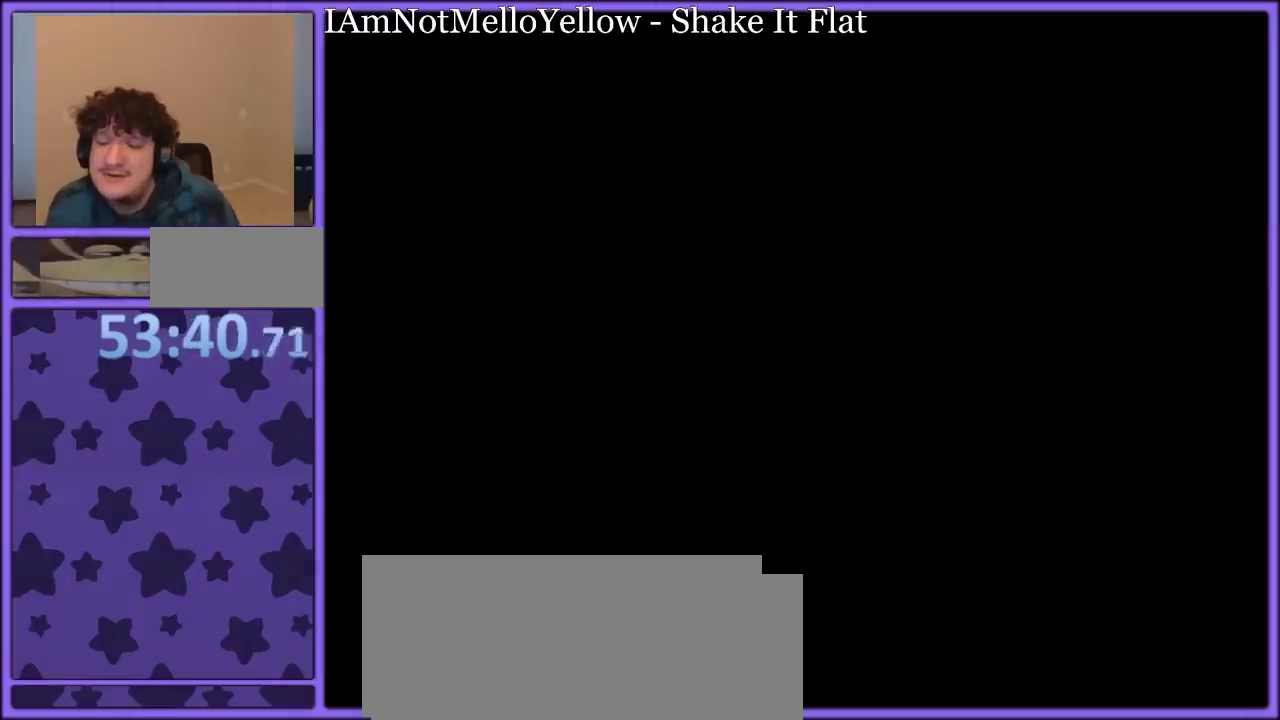
{"buttons": ["DPAD_UP"], "events": [[317, "DPAD_UP", "down"], [400, "DPAD_UP", "up"], [467, "DPAD_UP", "down"]]}
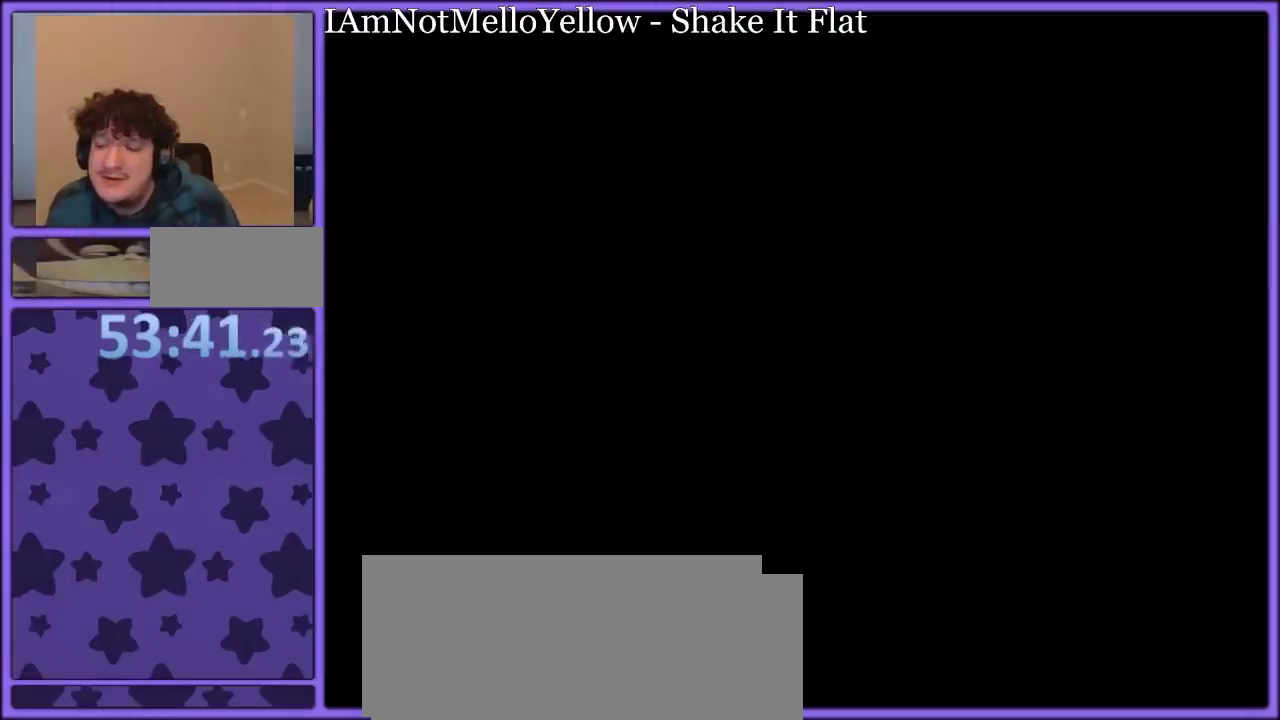
{"buttons": [], "events": [[50, "DPAD_UP", "up"], [100, "DPAD_UP", "down"], [217, "DPAD_UP", "up"], [283, "DPAD_UP", "down"], [350, "DPAD_UP", "up"], [400, "DPAD_UP", "down"], [500, "DPAD_UP", "up"]]}
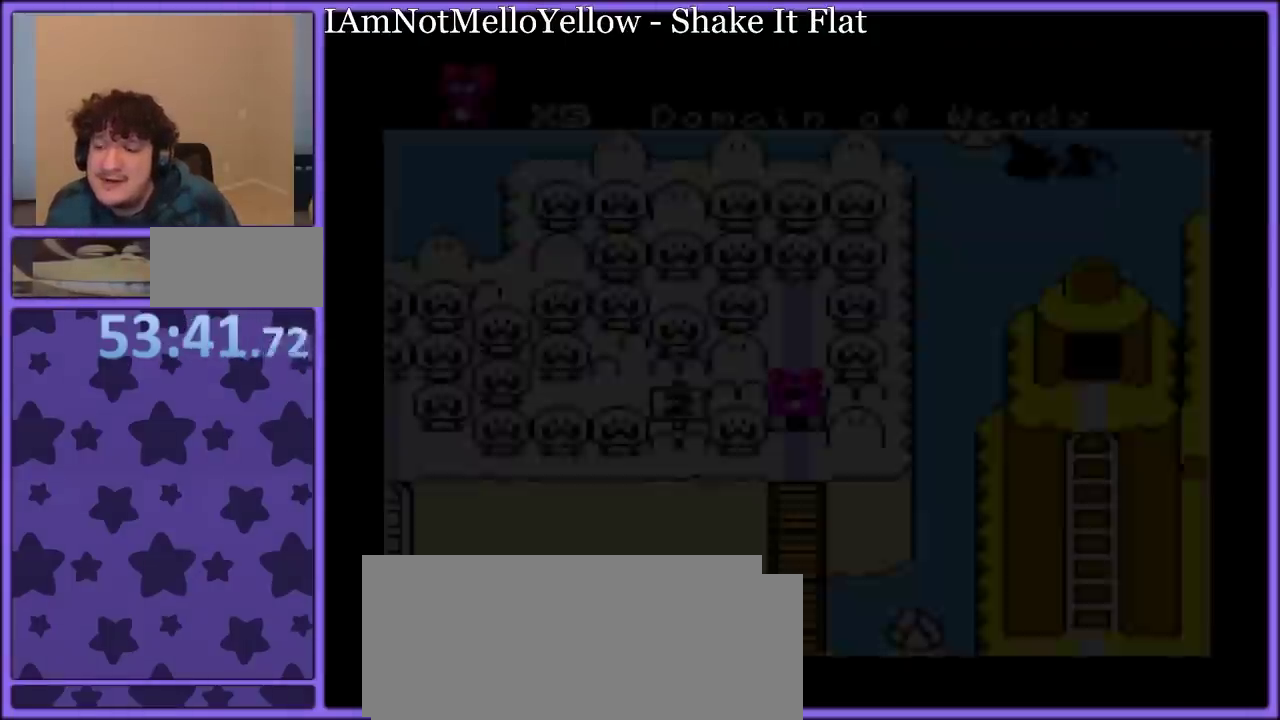
{"buttons": ["DPAD_UP"], "events": [[33, "DPAD_UP", "down"], [133, "DPAD_UP", "up"], [183, "DPAD_UP", "down"], [300, "DPAD_UP", "up"], [333, "DPAD_UP", "down"], [450, "DPAD_UP", "up"], [500, "DPAD_UP", "down"]]}
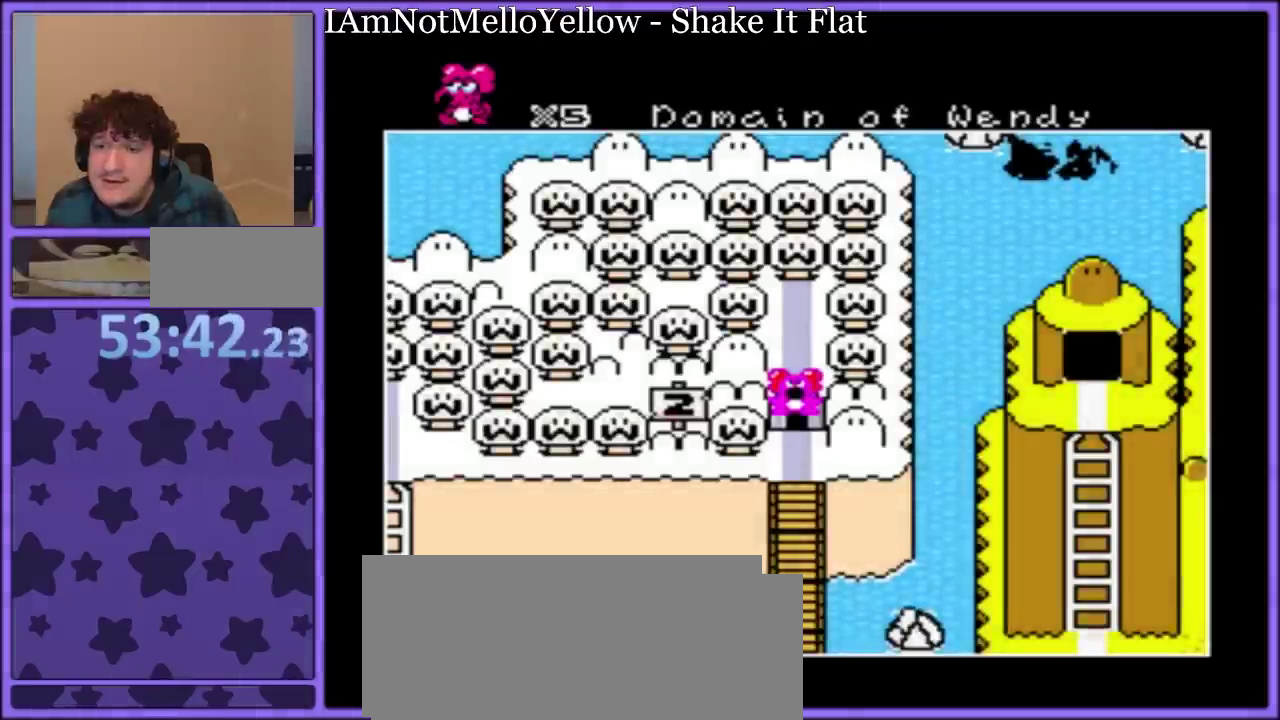
{"buttons": ["DPAD_UP"], "events": [[83, "DPAD_UP", "up"], [150, "DPAD_UP", "down"], [383, "DPAD_UP", "up"], [450, "DPAD_UP", "down"]]}
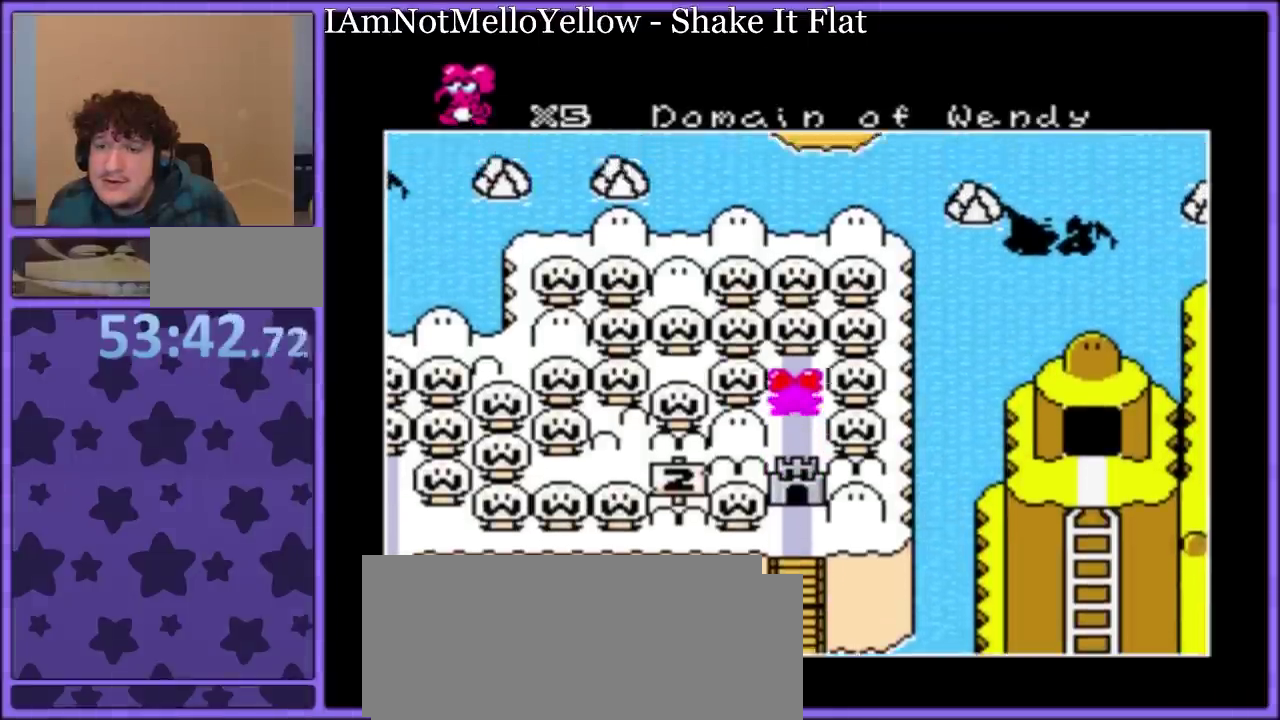
{"buttons": [], "events": [[50, "DPAD_UP", "up"], [100, "DPAD_UP", "down"], [183, "DPAD_UP", "up"], [250, "DPAD_UP", "down"], [317, "DPAD_UP", "up"]]}
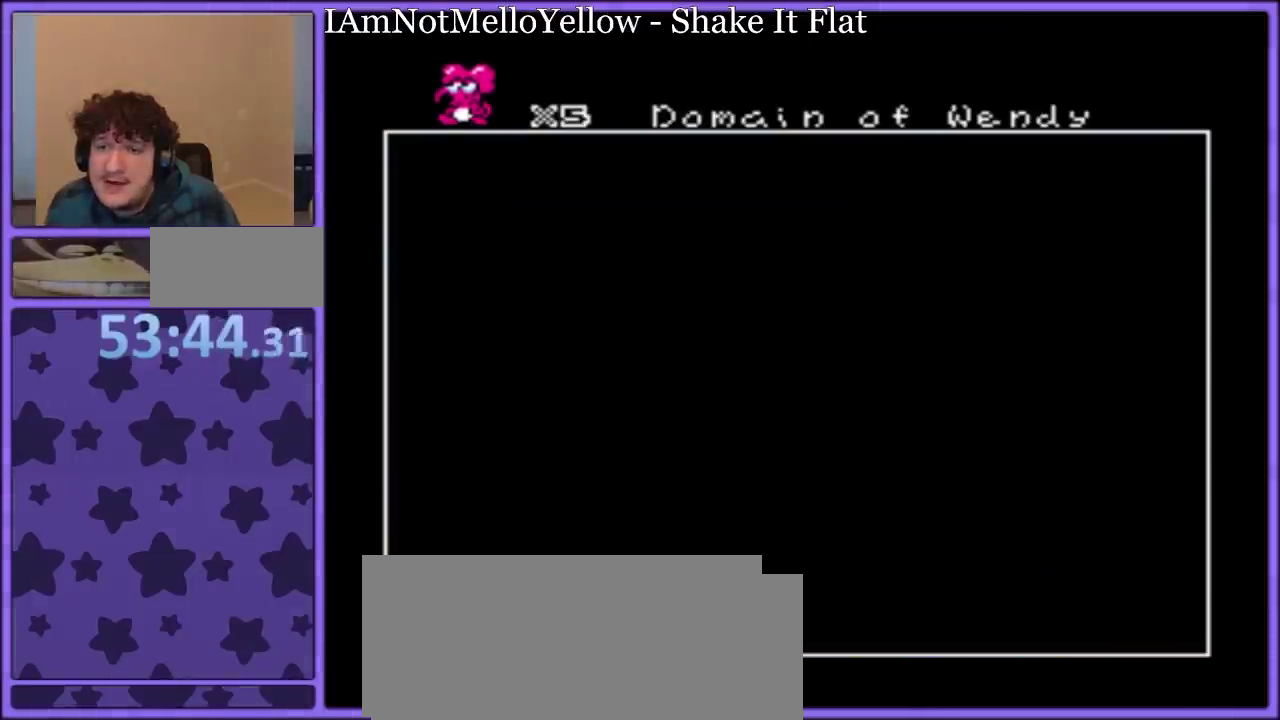
{"buttons": ["DPAD_UP"], "events": [[17, "DPAD_UP", "down"], [117, "DPAD_UP", "up"], [167, "DPAD_UP", "down"], [250, "DPAD_UP", "up"], [300, "DPAD_UP", "down"], [417, "DPAD_UP", "up"], [467, "DPAD_UP", "down"]]}
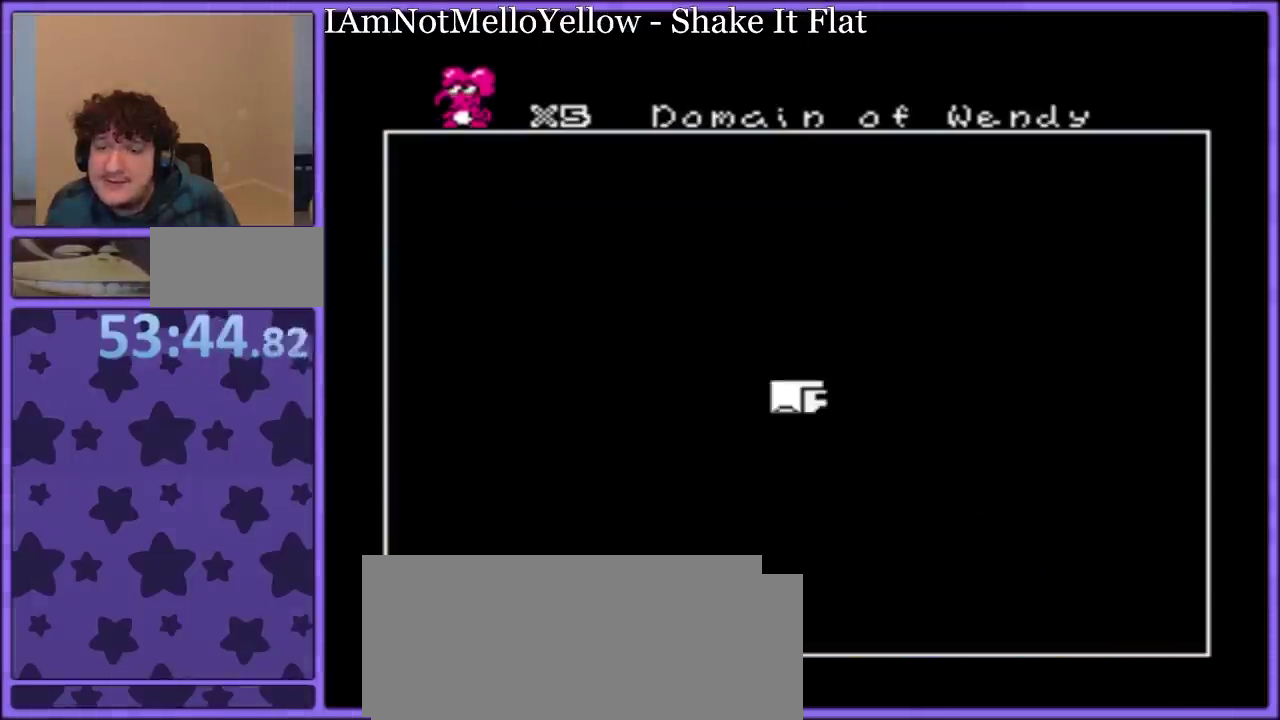
{"buttons": ["DPAD_UP"], "events": [[67, "DPAD_UP", "up"], [133, "DPAD_UP", "down"], [233, "DPAD_UP", "up"], [283, "DPAD_UP", "down"], [383, "DPAD_UP", "up"], [433, "DPAD_UP", "down"]]}